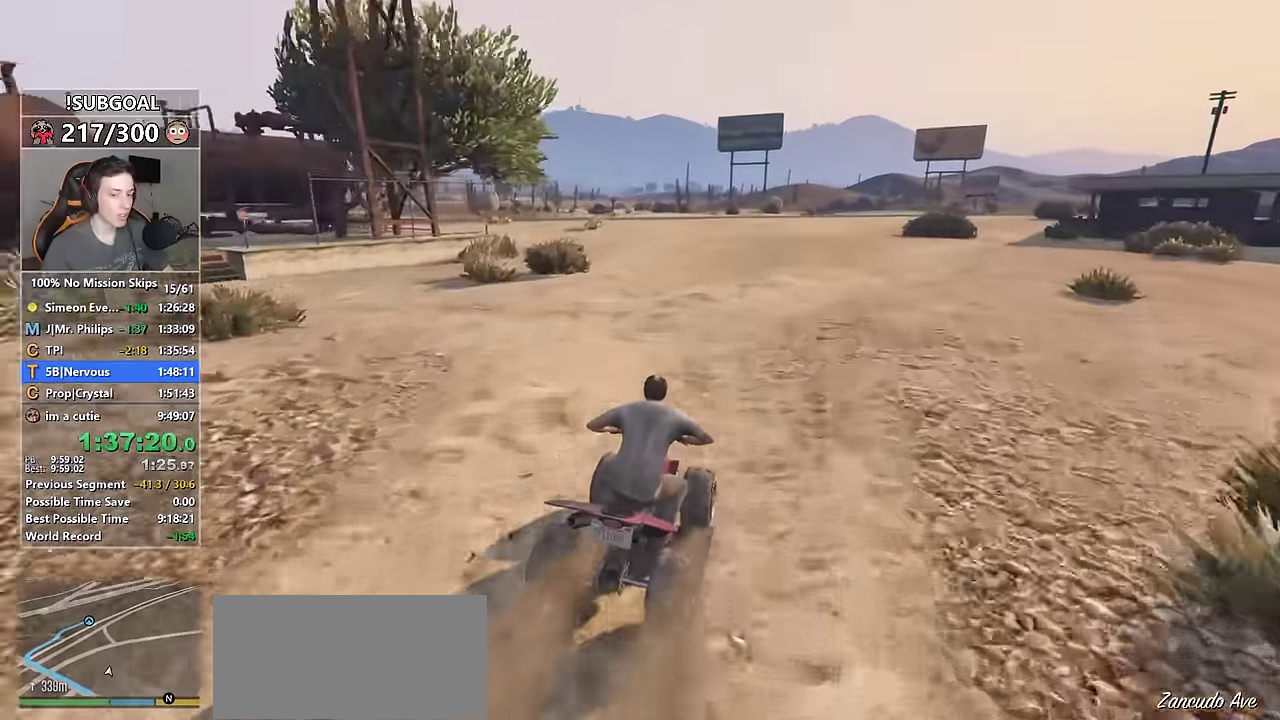
Gameplay with keyboard and mouse; each line is a JSON object with the keys and mouse buttons held at the frame after it. "events" lists presses ("down") and releases ("up") of "1", "2", "3", "4", "5", "6", "7", "8", "a", "c", "caps_lock", "ctrl", "d", "e", "escape", "f", "f1", "f2", "f3", "g", "num4", "num5", "num6", "p", "q", "r", "return", "s", "shift", "space", "tab", "v", "w", "mouse_left", "mouse_middle", "mouse_right", "mouse_mb4", "mouse_mb5", "mouse_wheel_up" and "mouse_wheel_down" between this image and that frame as [ms after this image, input, new state], when the widget could be followed in between. "mouse_left", "mouse_middle", "mouse_right", "mouse_mb4", "mouse_mb5", "mouse_wheel_up", "mouse_wheel_down" = the "left", "middle", "right", "mb4", "mb5", "wheel_up", "wheel_down" buttons of the "mouse" list. No other keys are recorded. Not read: mouse_move.
{"keys": ["shift", "w"], "mouse": [], "events": [[234, "a", "down"], [317, "a", "up"]]}
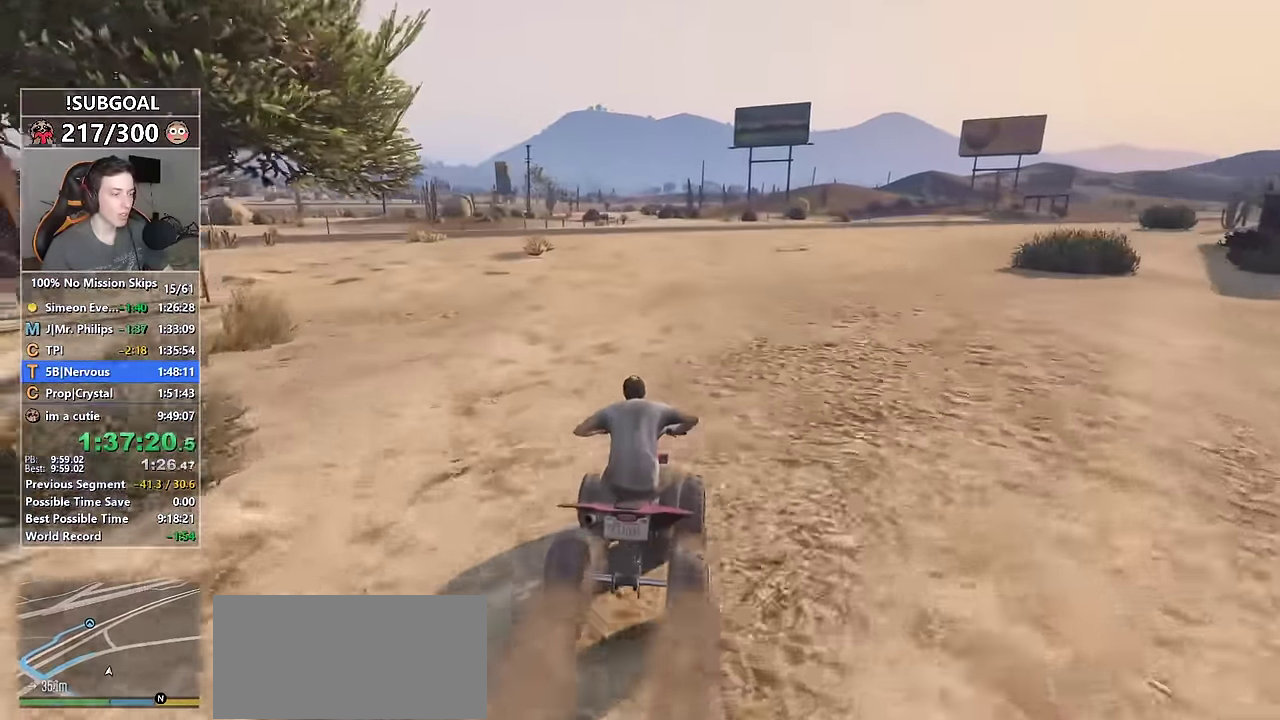
{"keys": ["shift", "w"], "mouse": [], "events": []}
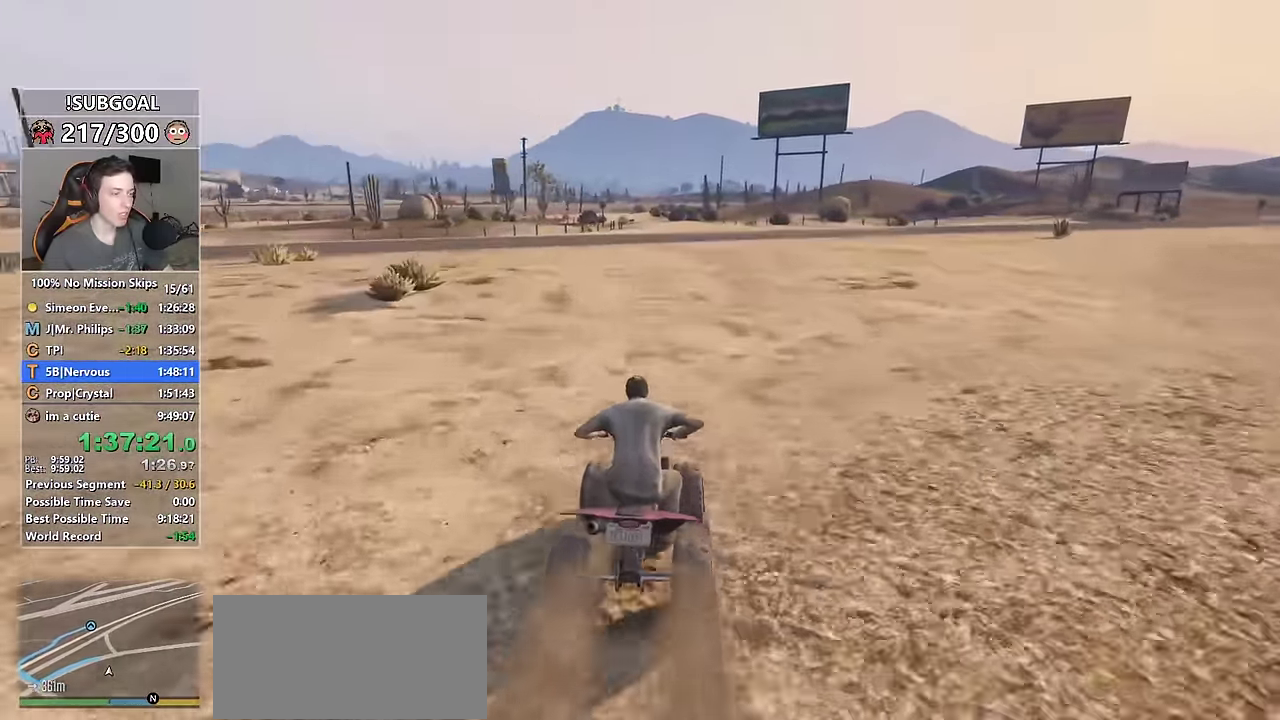
{"keys": ["shift", "w"], "mouse": [], "events": []}
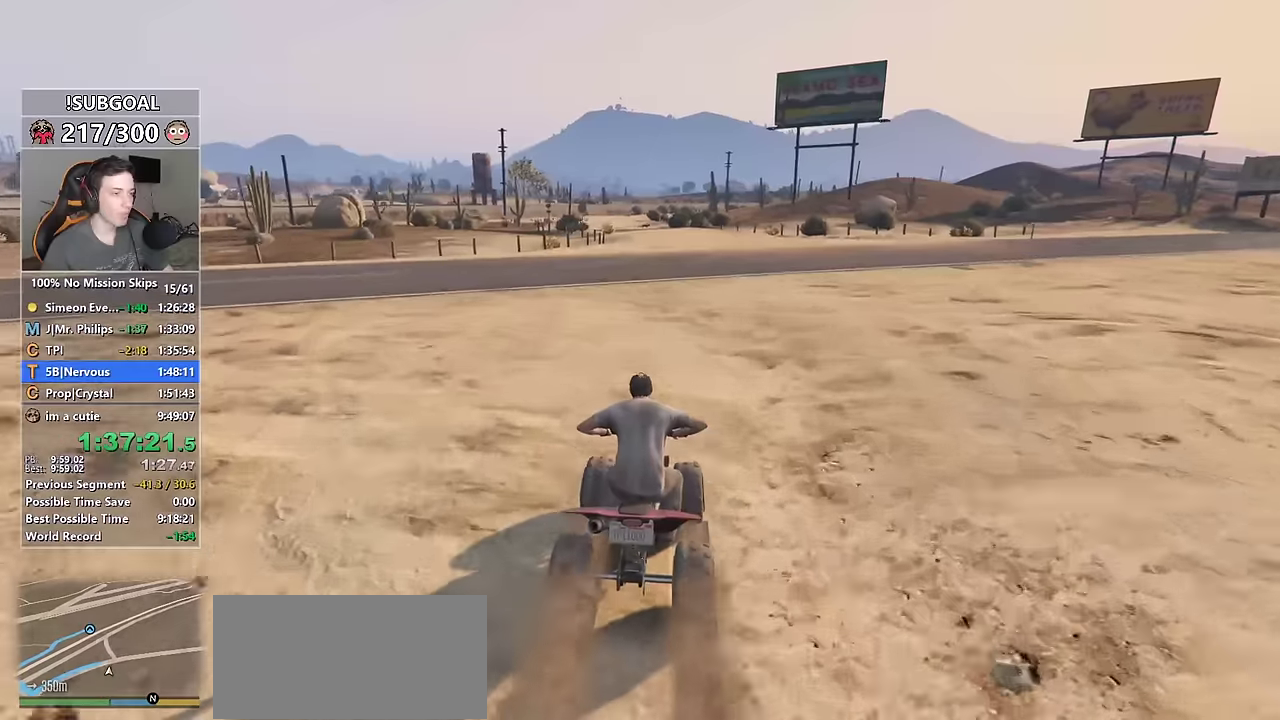
{"keys": ["shift", "w"], "mouse": [], "events": []}
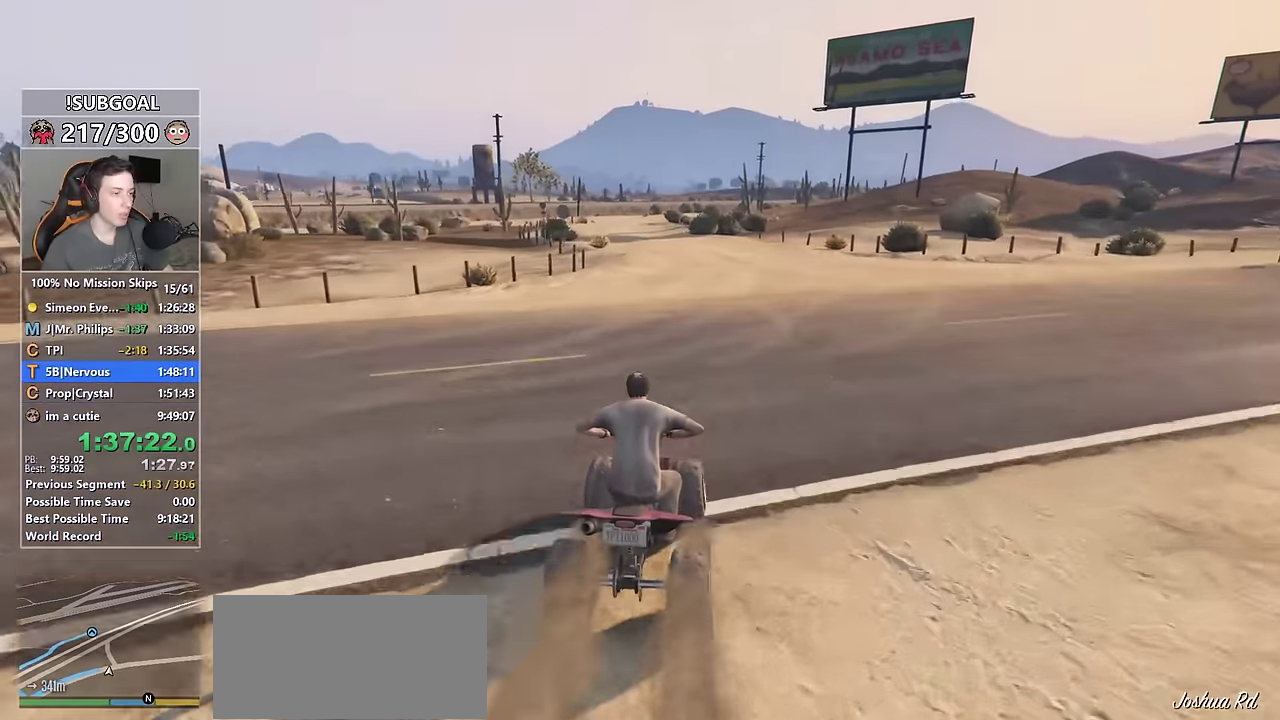
{"keys": ["shift", "w"], "mouse": [], "events": [[200, "a", "down"], [283, "a", "up"]]}
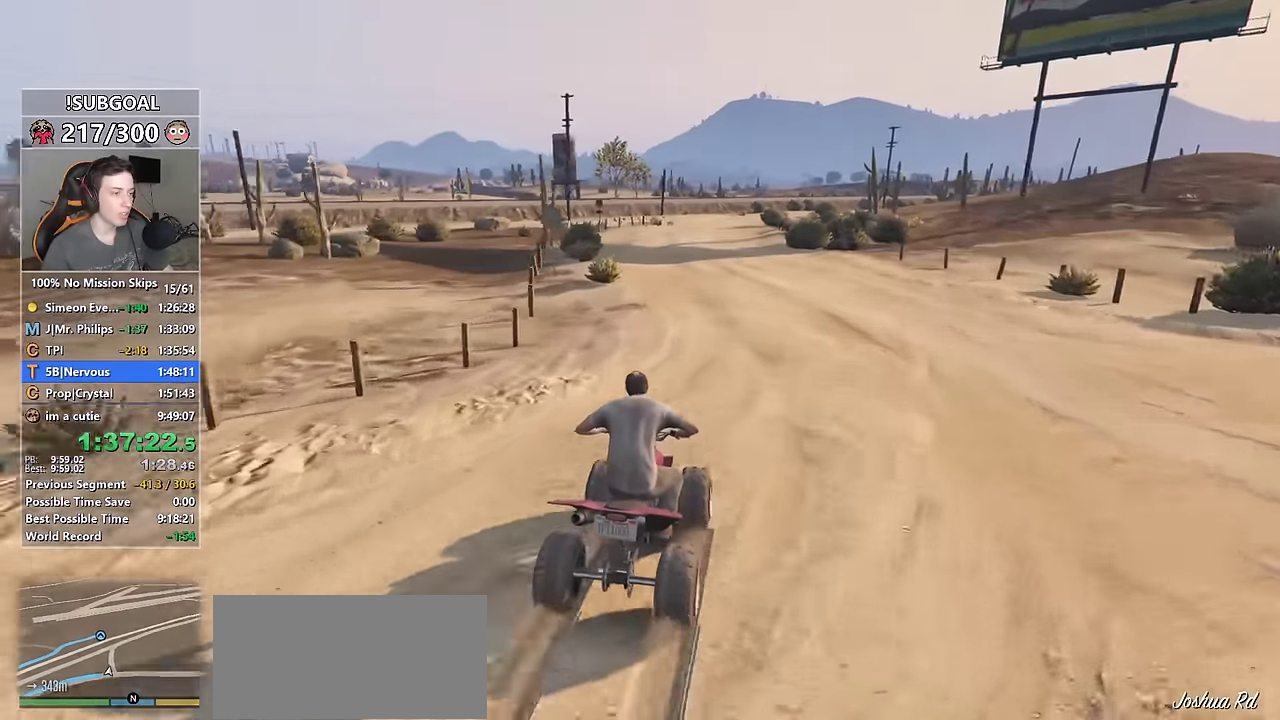
{"keys": ["shift", "w"], "mouse": [], "events": []}
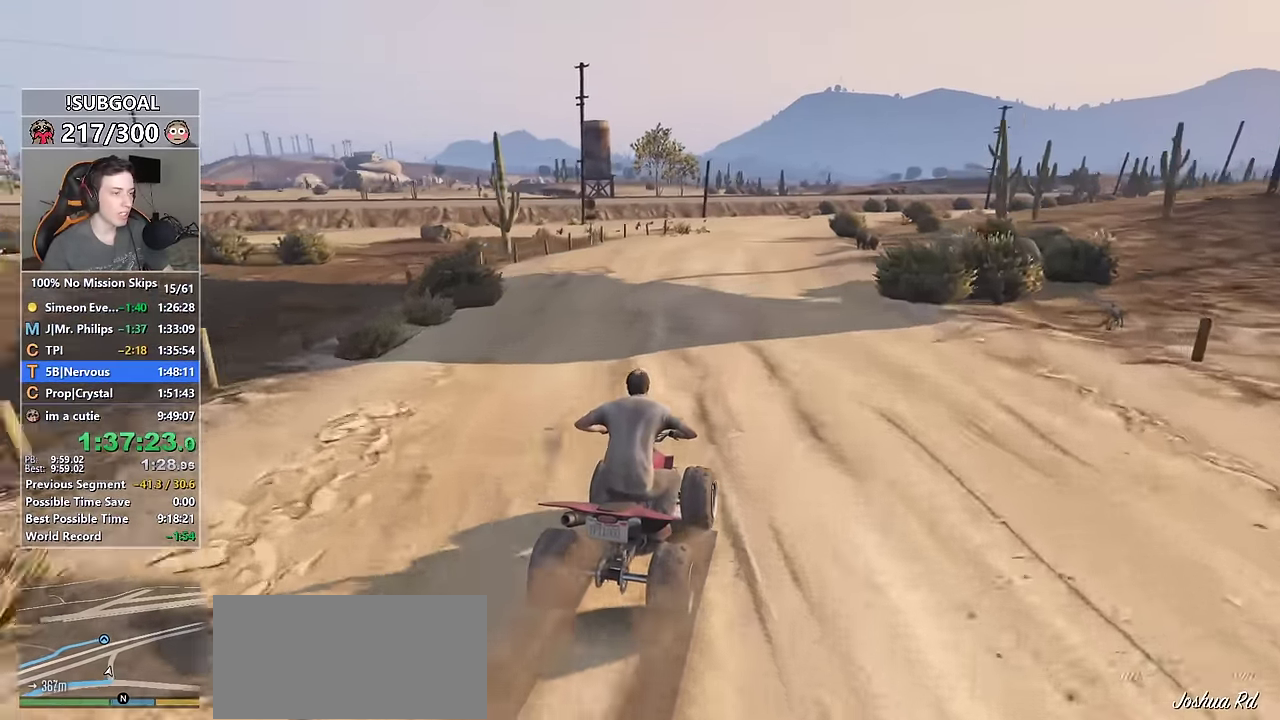
{"keys": ["w"], "mouse": [], "events": [[133, "shift", "up"], [316, "a", "down"], [416, "a", "up"]]}
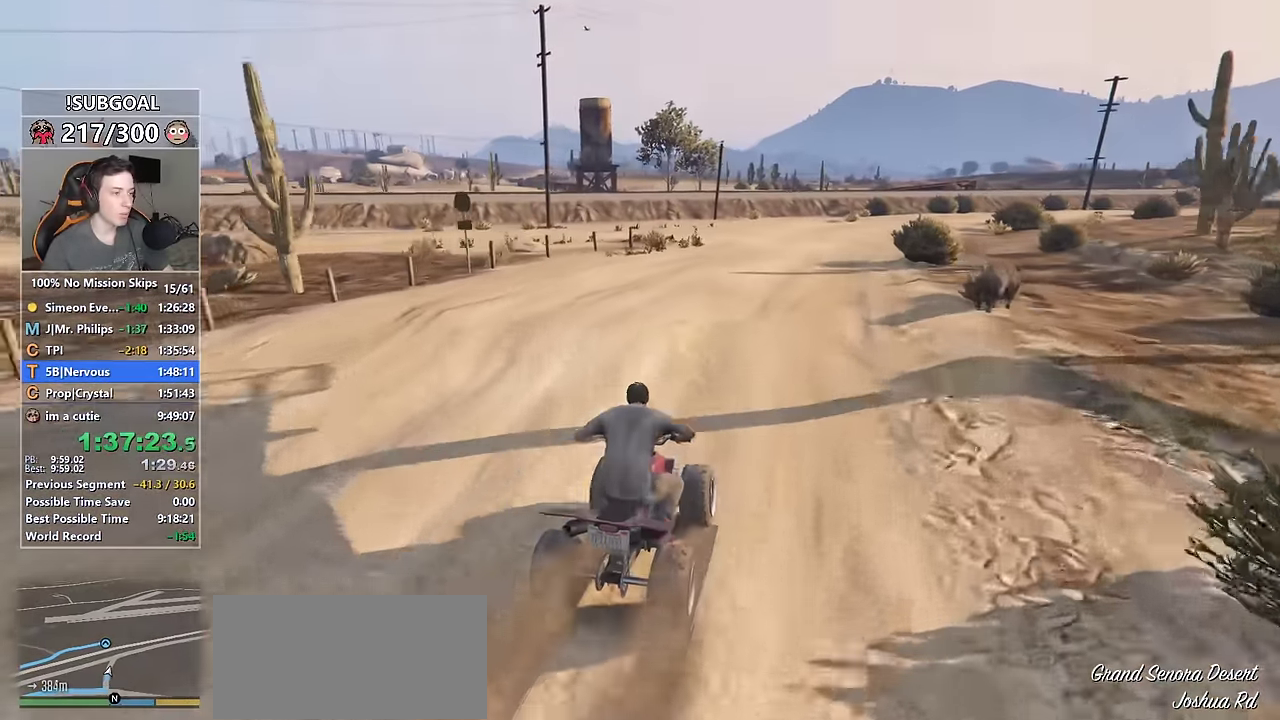
{"keys": [], "mouse": [], "events": [[150, "a", "down"], [300, "a", "up"], [433, "w", "up"]]}
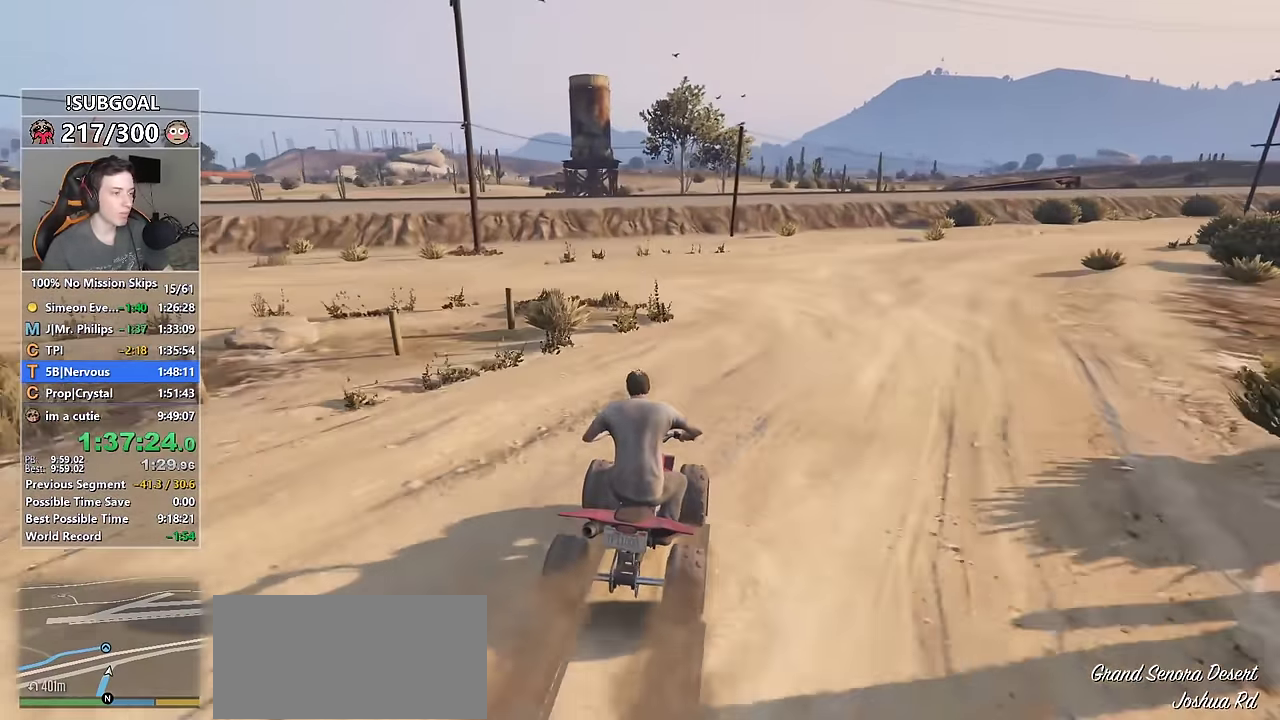
{"keys": [], "mouse": [], "events": [[66, "a", "down"], [166, "a", "up"], [266, "a", "down"], [350, "a", "up"]]}
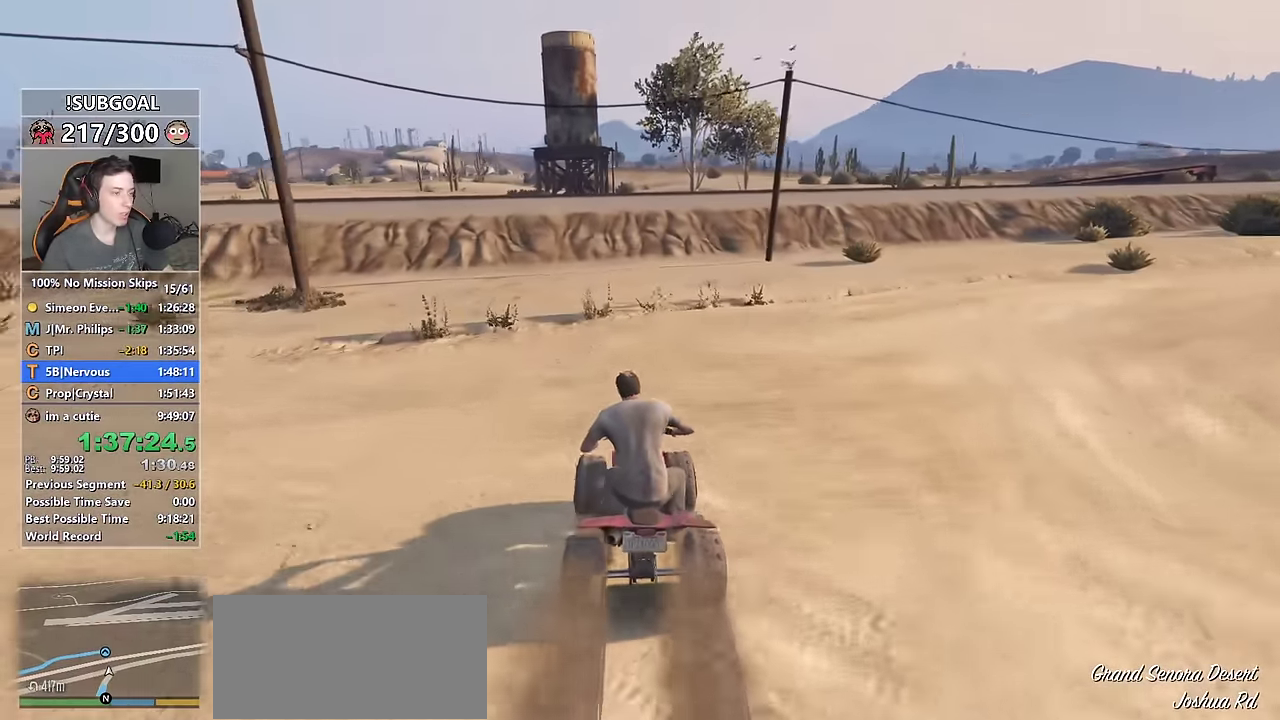
{"keys": [], "mouse": [], "events": [[183, "s", "down"], [366, "s", "up"]]}
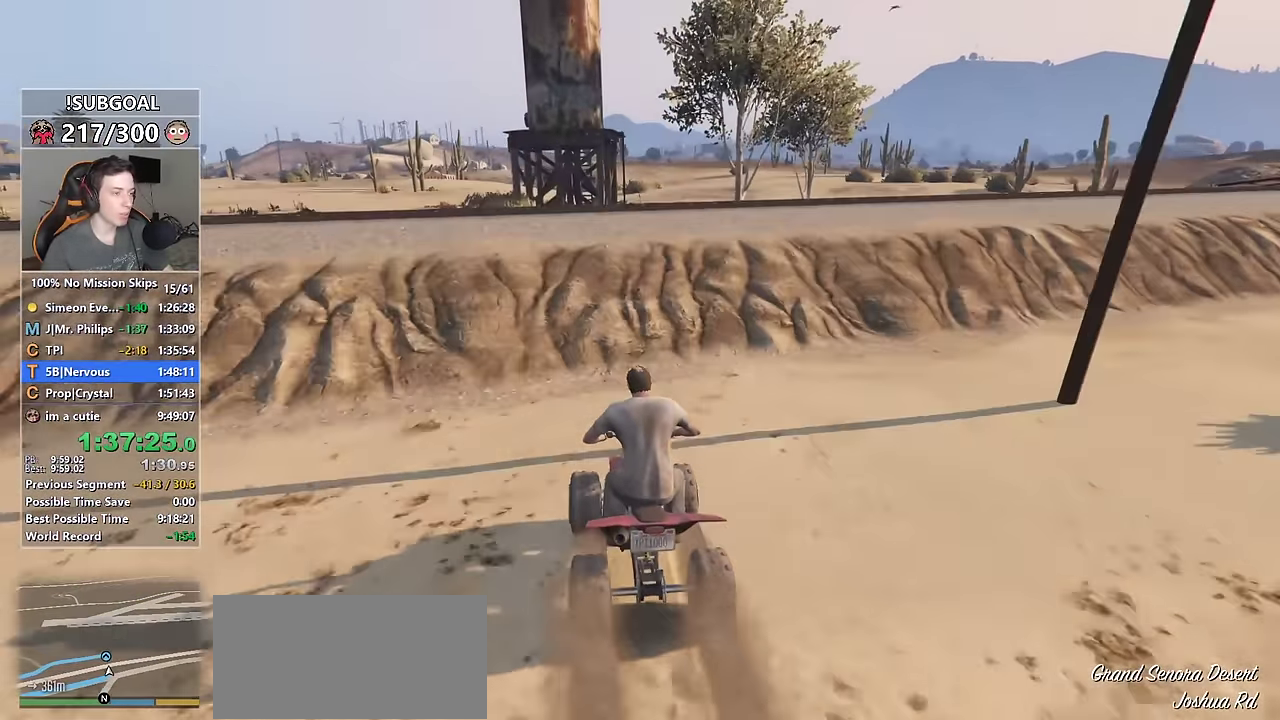
{"keys": ["s"], "mouse": [], "events": [[33, "s", "down"], [50, "d", "down"], [150, "d", "up"], [233, "s", "up"], [483, "s", "down"]]}
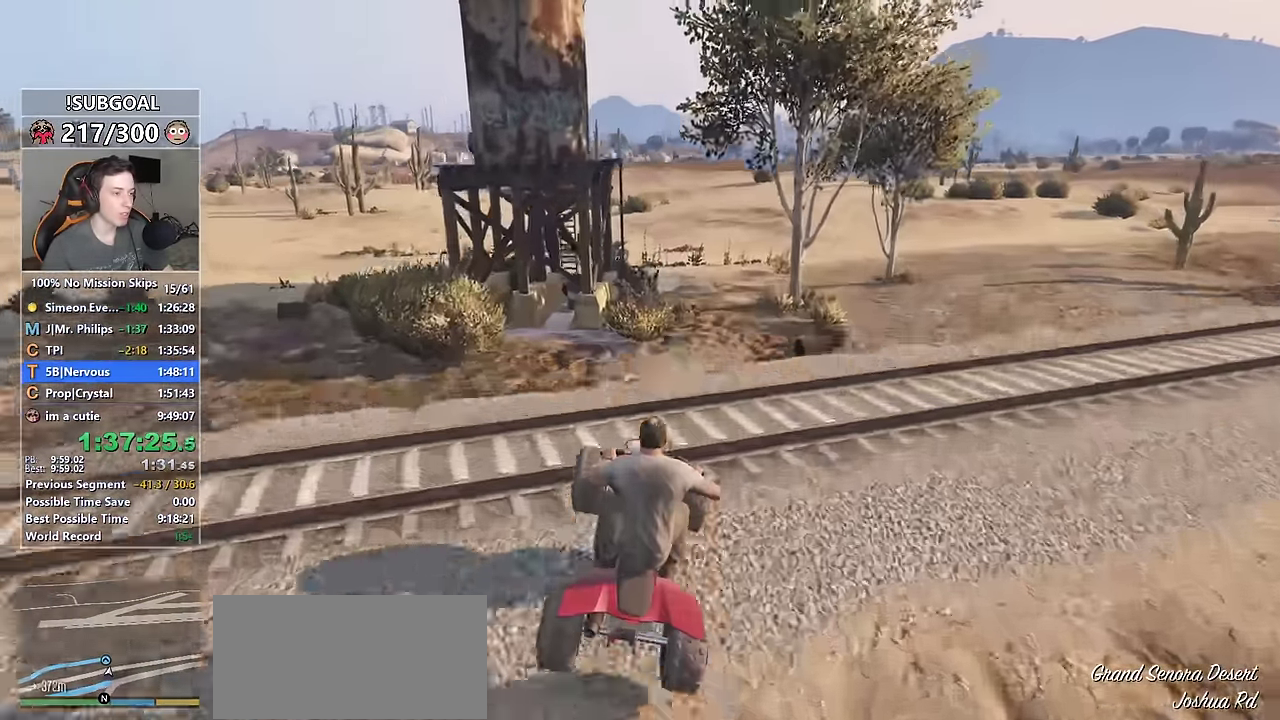
{"keys": ["a", "s"], "mouse": [], "events": [[166, "a", "down"]]}
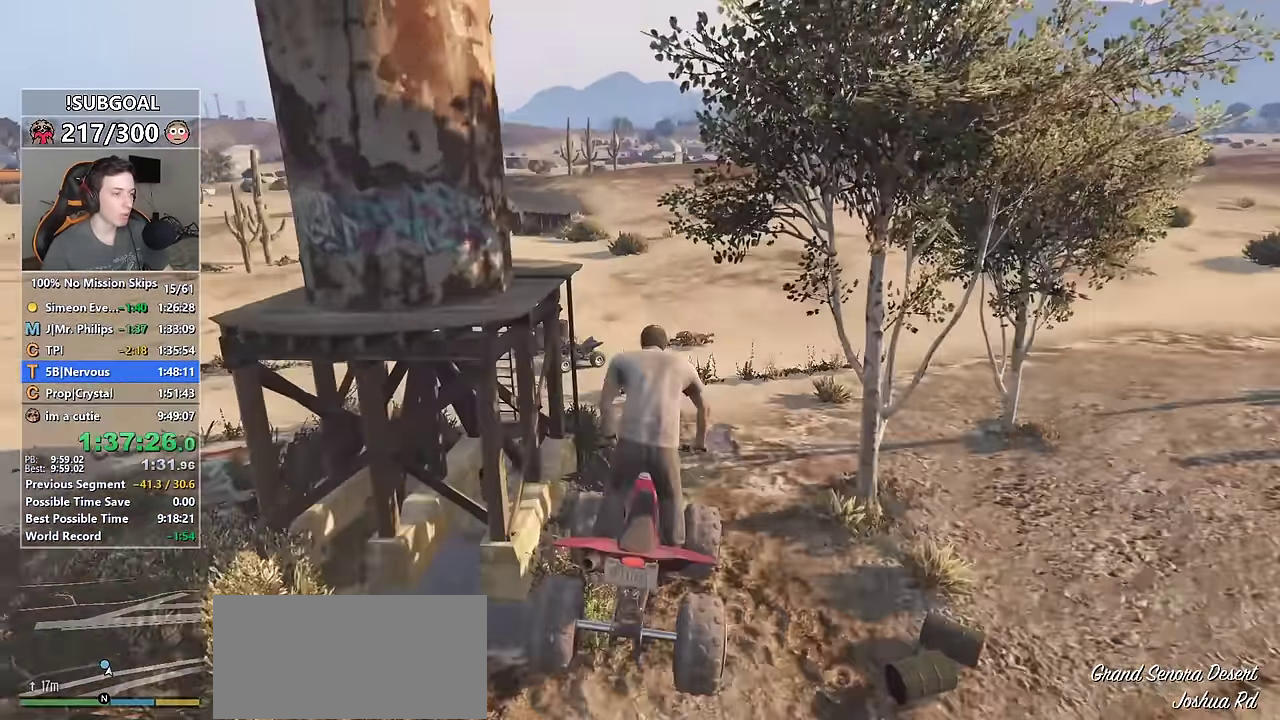
{"keys": ["a", "s"], "mouse": [], "events": [[283, "a", "up"], [366, "a", "down"]]}
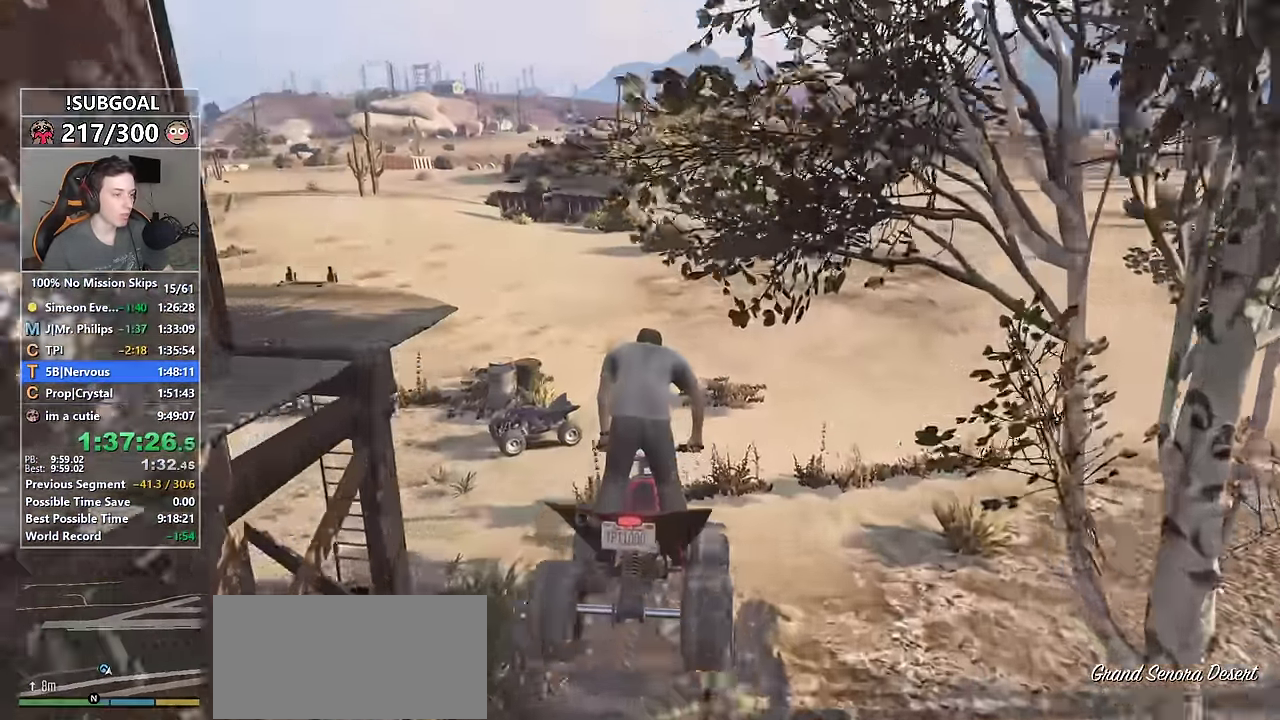
{"keys": ["a", "s"], "mouse": [], "events": []}
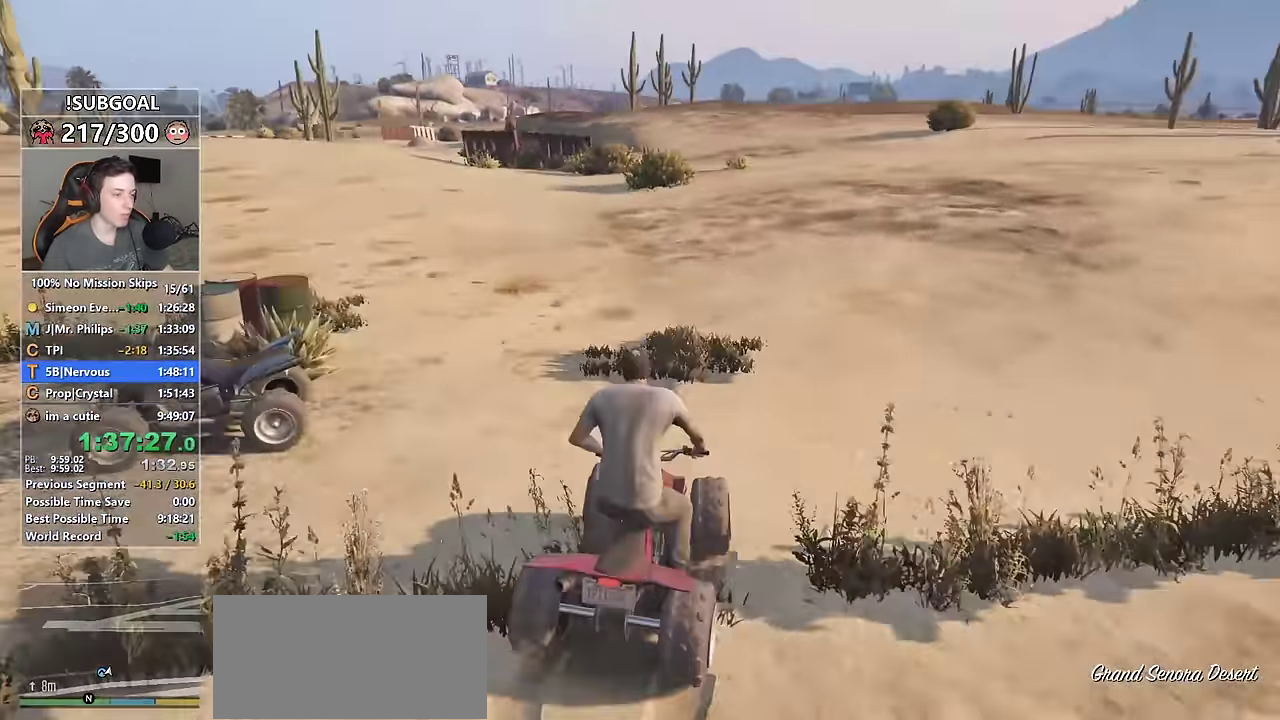
{"keys": ["a", "f", "s"], "mouse": [], "events": [[450, "f", "down"]]}
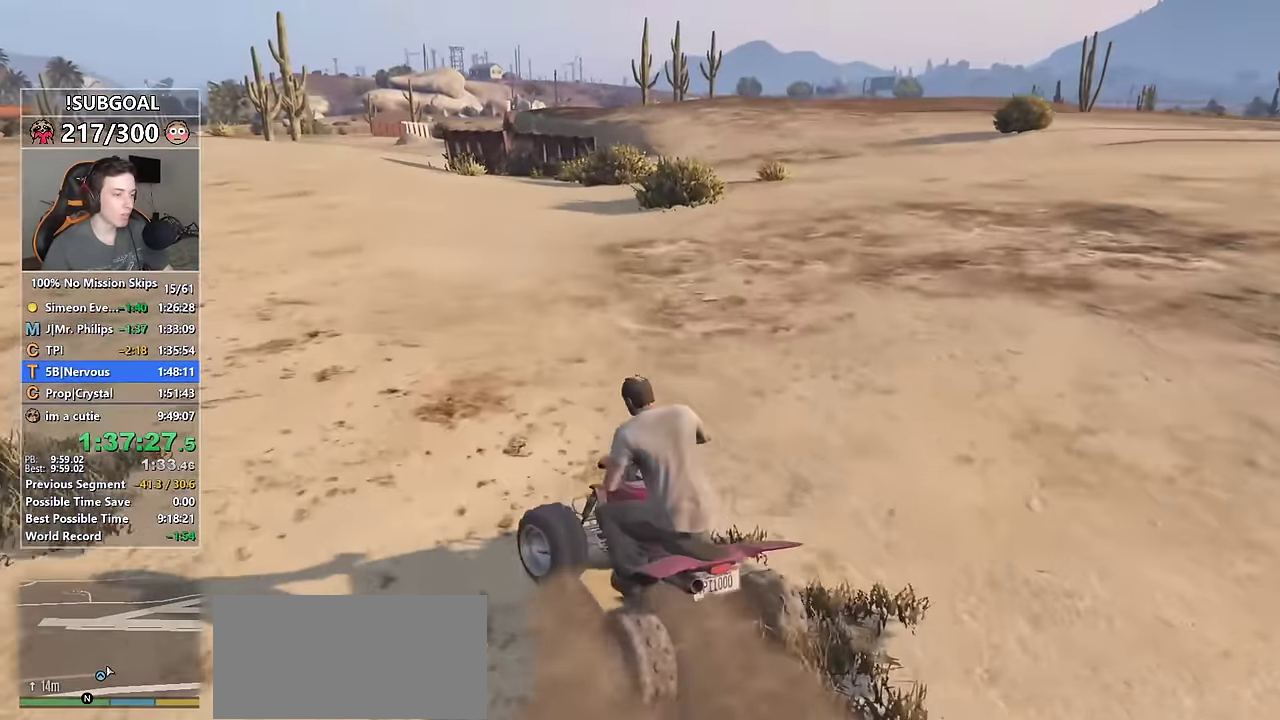
{"keys": [], "mouse": [], "events": [[33, "f", "up"], [133, "f", "down"], [183, "s", "up"], [233, "f", "up"], [266, "f", "down"], [366, "a", "up"], [366, "f", "up"]]}
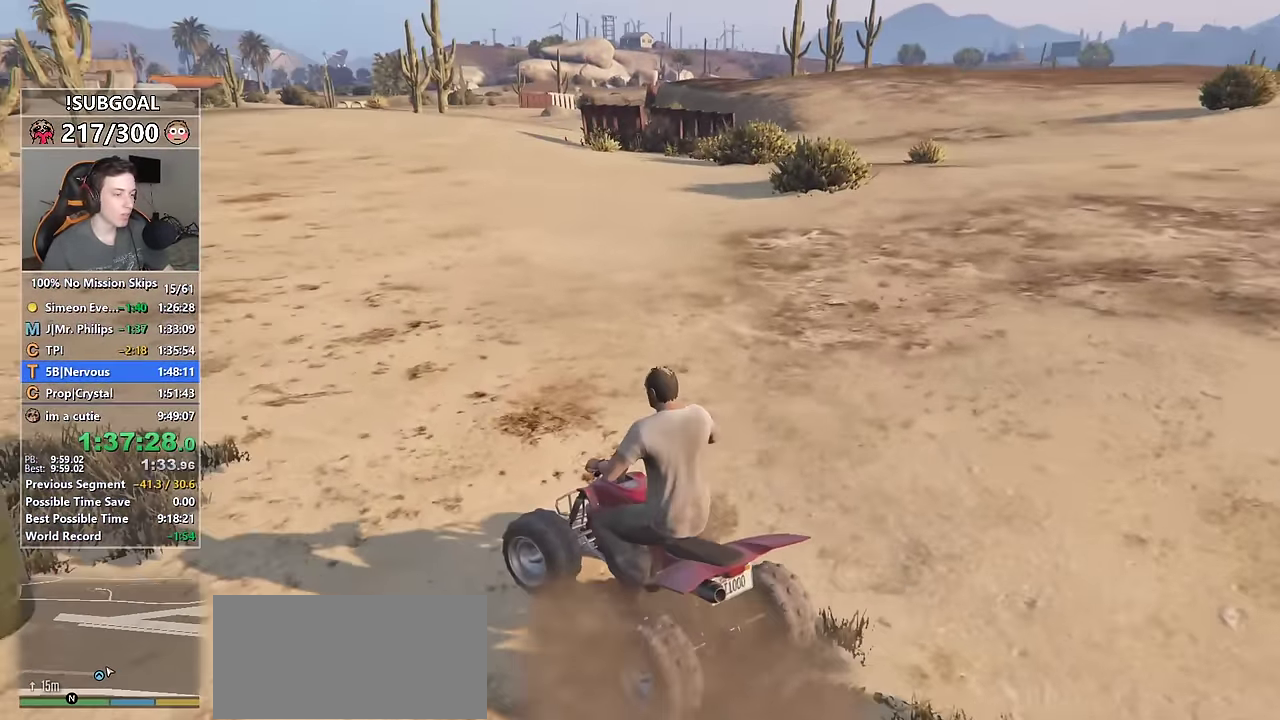
{"keys": ["d", "shift"], "mouse": [], "events": [[333, "d", "down"], [483, "shift", "down"]]}
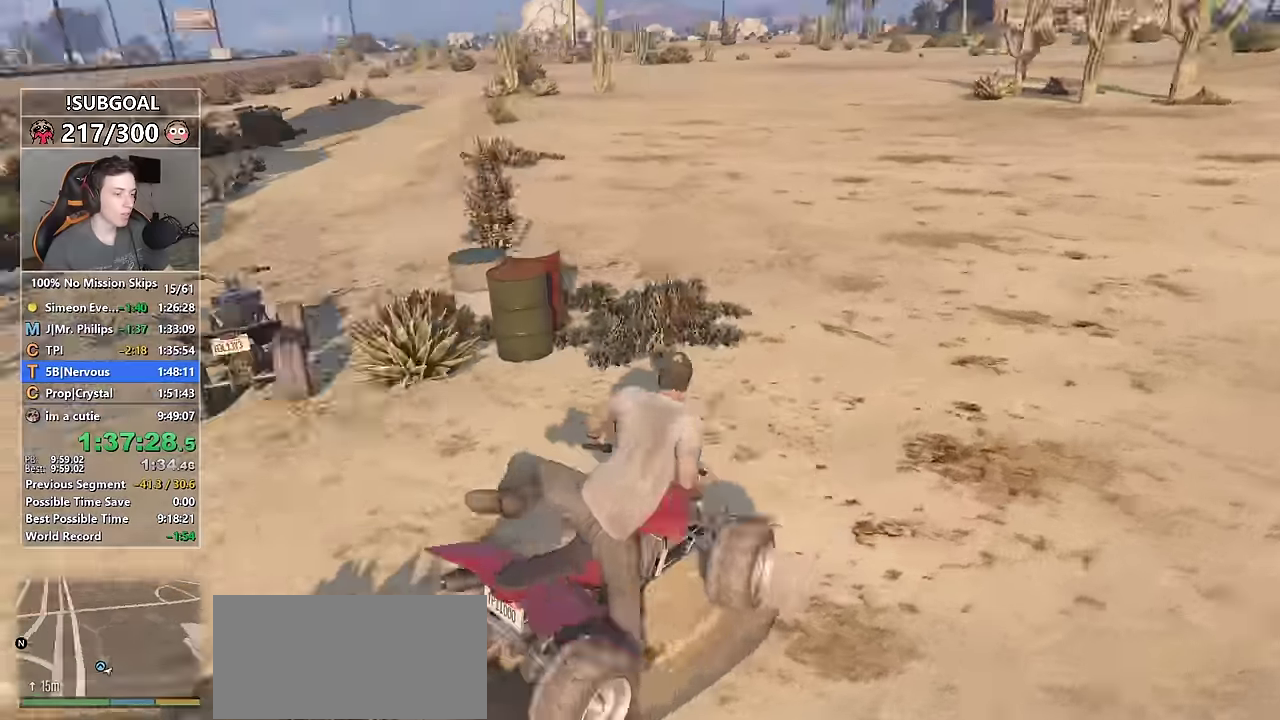
{"keys": ["d", "shift"], "mouse": [], "events": []}
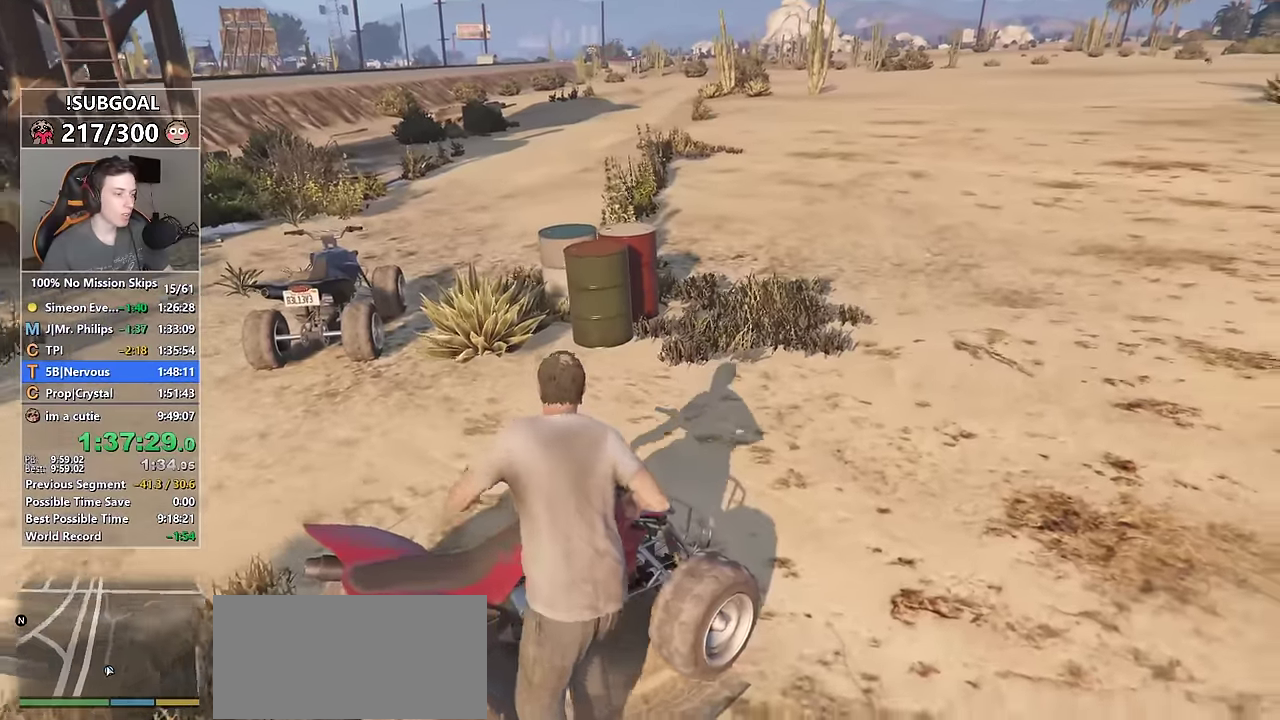
{"keys": ["d", "shift", "w"], "mouse": [], "events": [[233, "w", "down"]]}
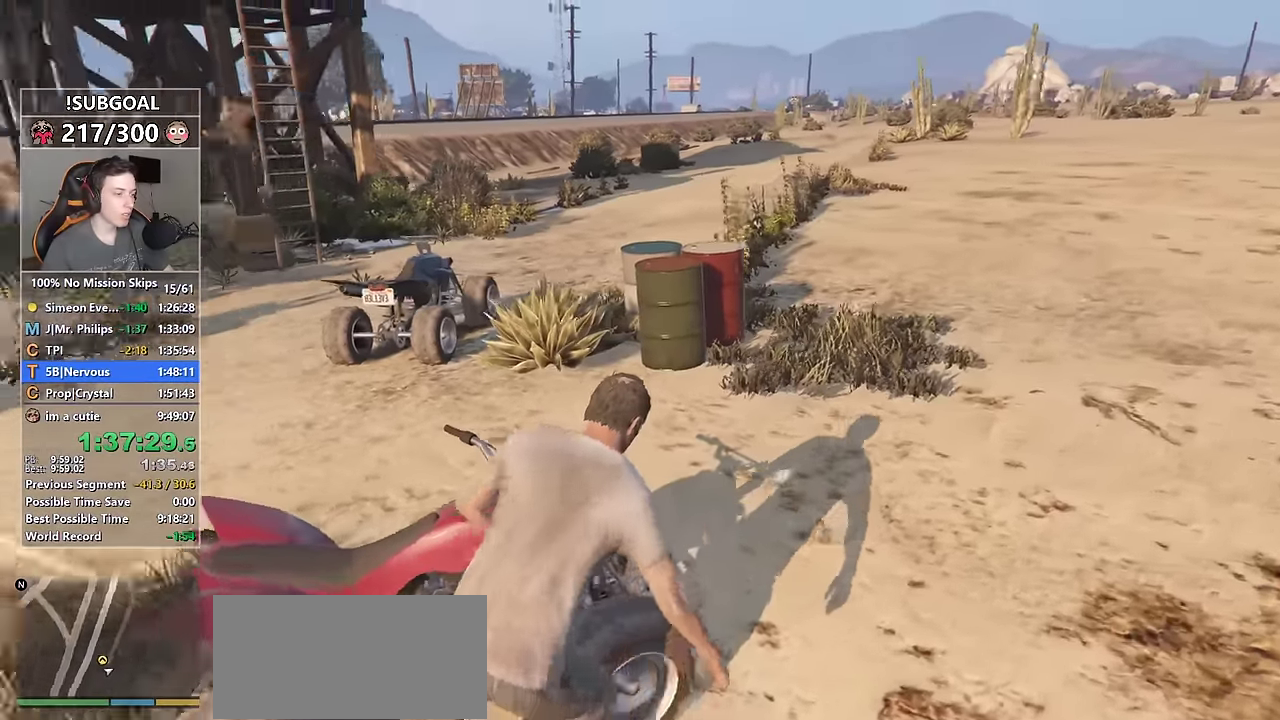
{"keys": ["a", "shift", "w"], "mouse": [], "events": [[16, "a", "down"], [16, "d", "up"], [200, "a", "up"], [383, "a", "down"]]}
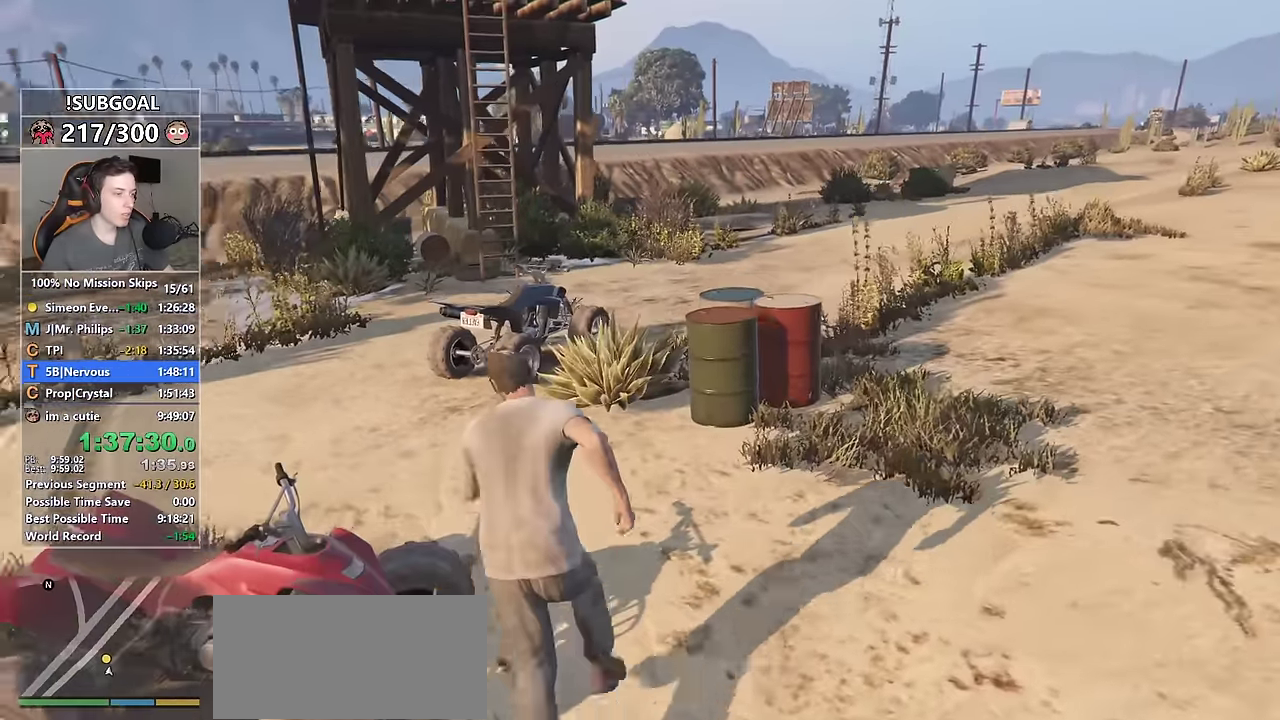
{"keys": ["shift", "w"], "mouse": [], "events": [[216, "a", "up"]]}
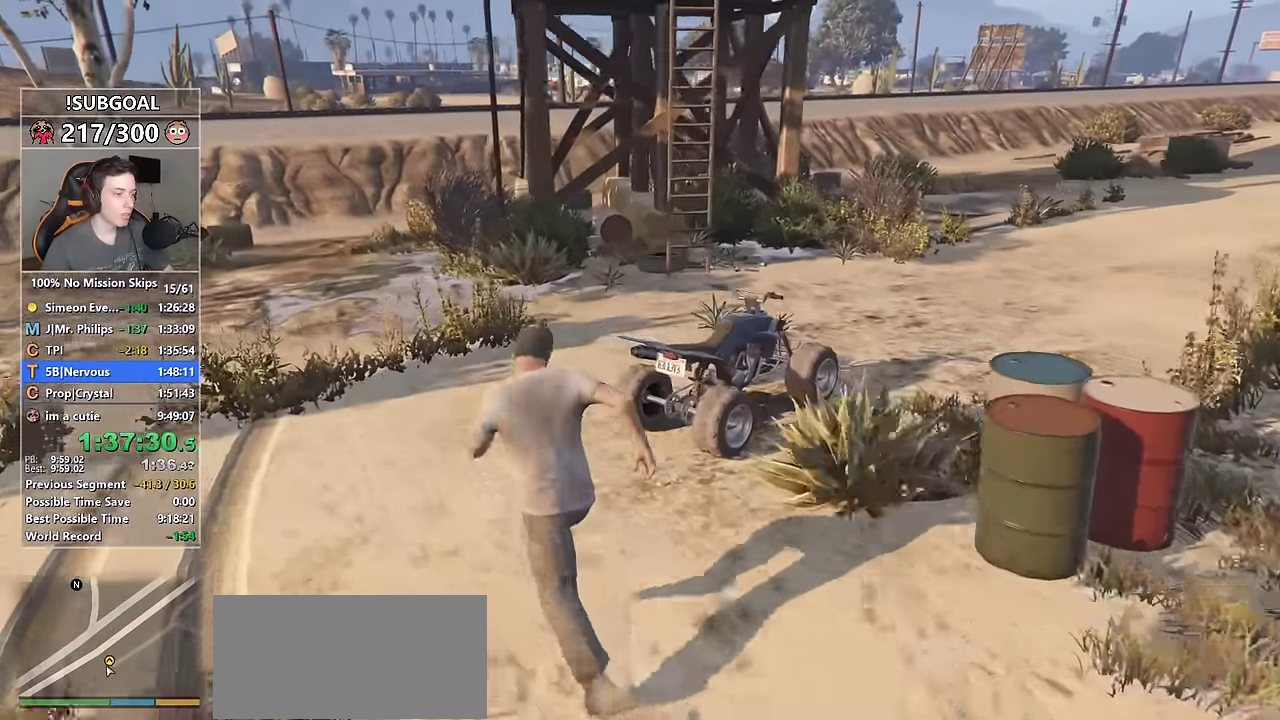
{"keys": ["shift", "w"], "mouse": [], "events": [[33, "d", "down"], [316, "d", "up"]]}
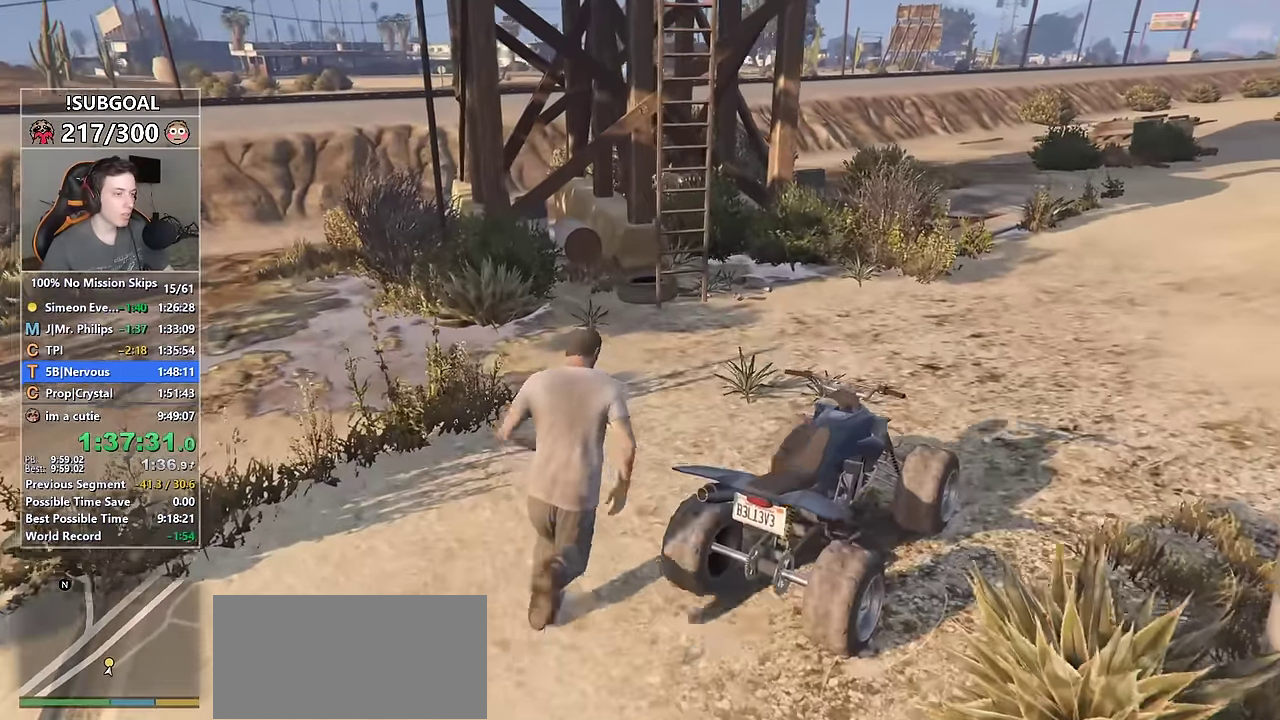
{"keys": ["shift", "w"], "mouse": [], "events": [[50, "d", "down"], [200, "d", "up"]]}
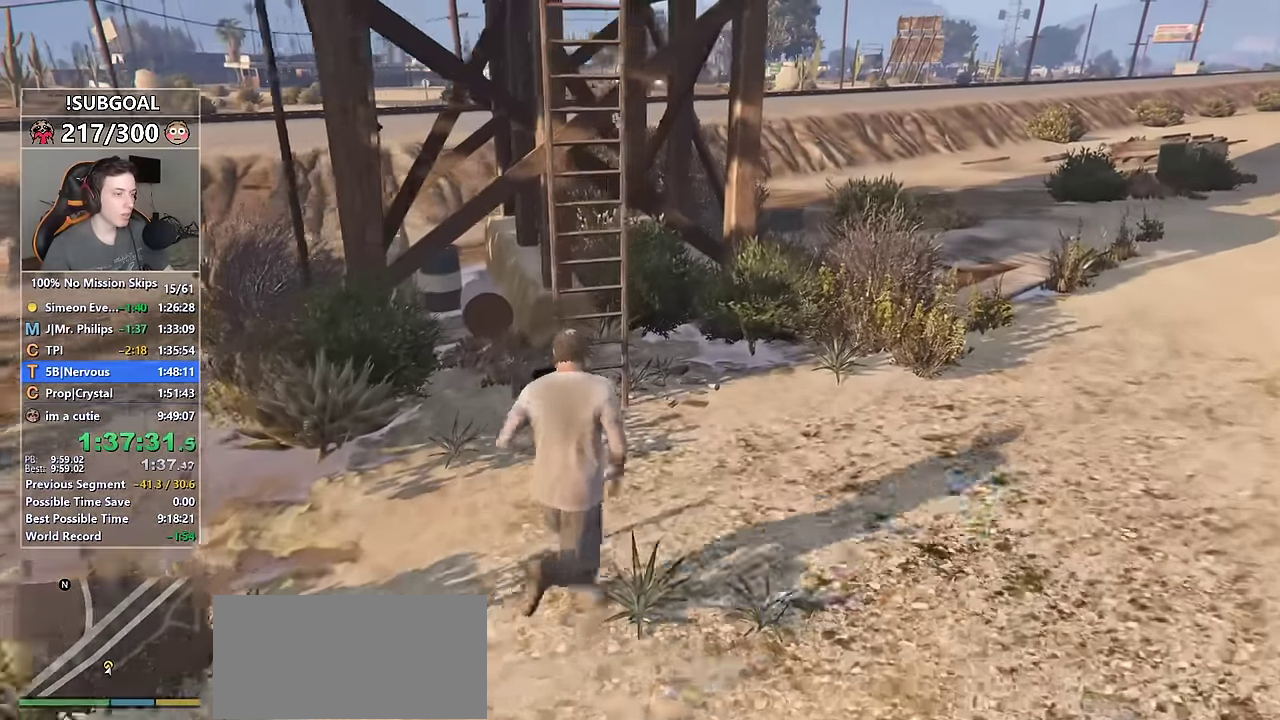
{"keys": ["shift", "w"], "mouse": [], "events": []}
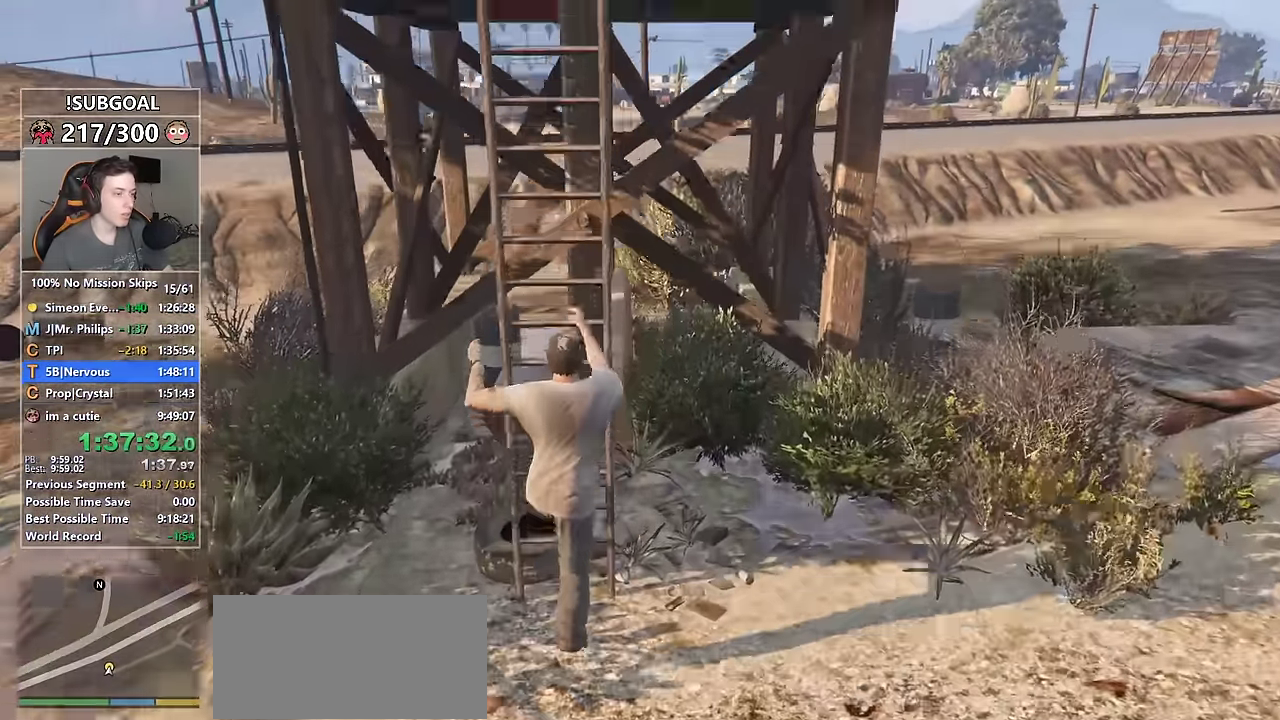
{"keys": ["s", "shift"], "mouse": [], "events": [[350, "s", "down"], [433, "w", "up"]]}
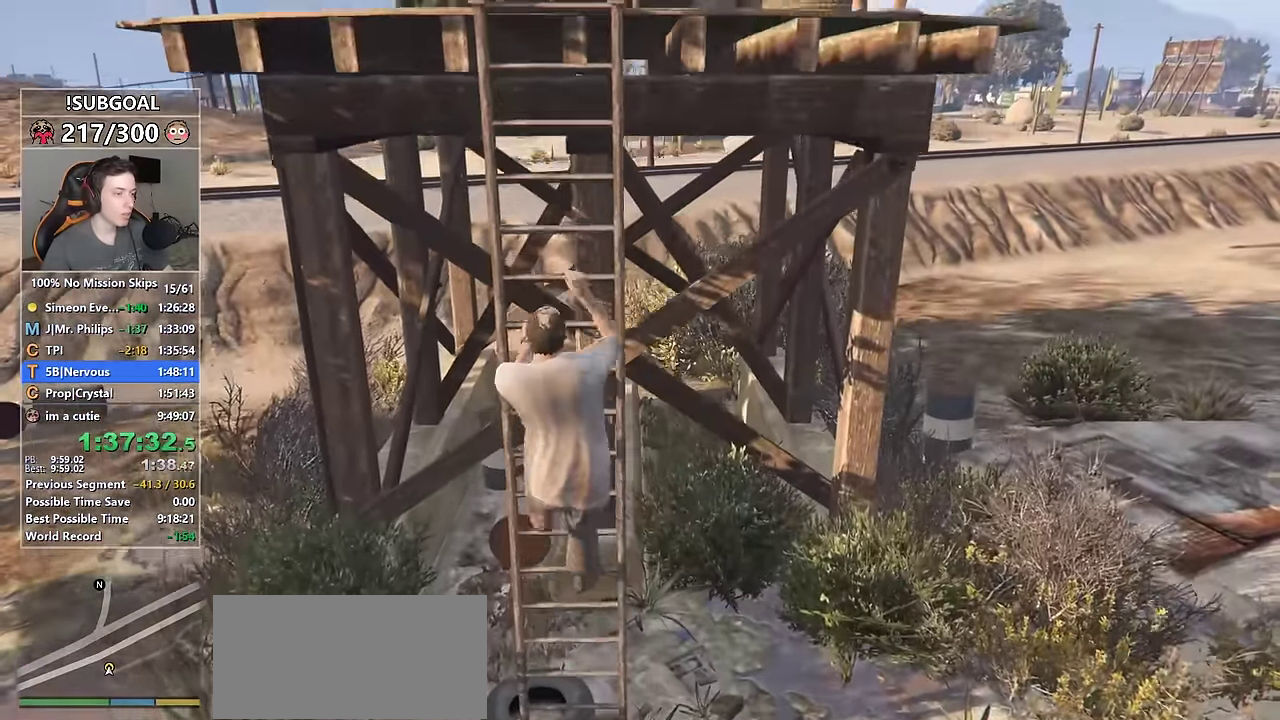
{"keys": ["shift", "w"], "mouse": [], "events": [[200, "w", "down"], [333, "s", "up"]]}
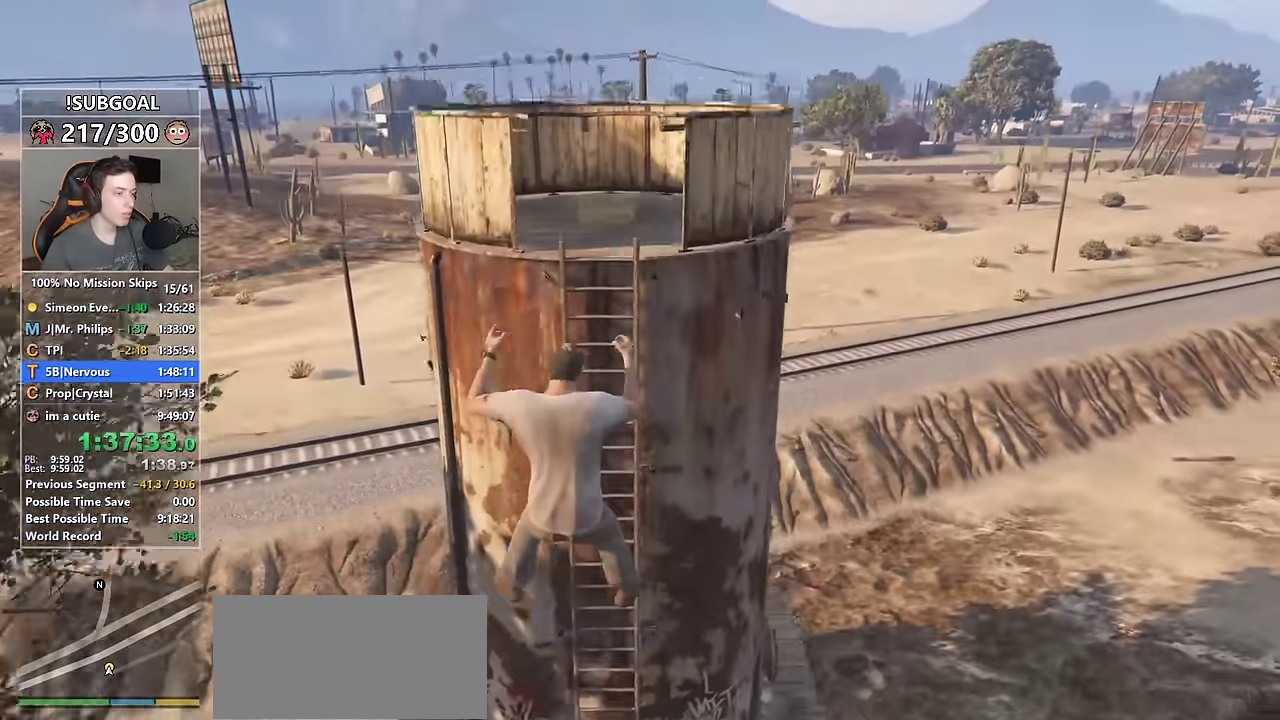
{"keys": ["shift", "w"], "mouse": [], "events": [[16, "f", "down"], [66, "f", "up"], [166, "f", "down"], [216, "f", "up"]]}
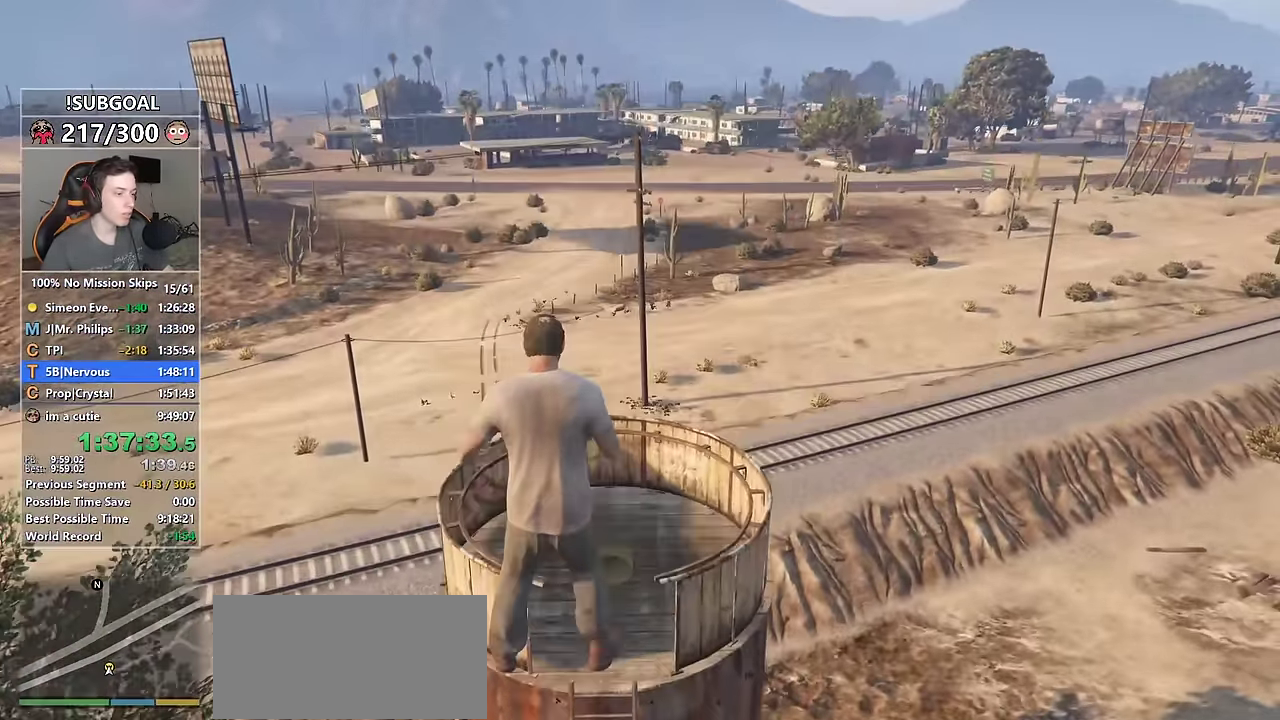
{"keys": ["w"], "mouse": [], "events": [[333, "shift", "up"]]}
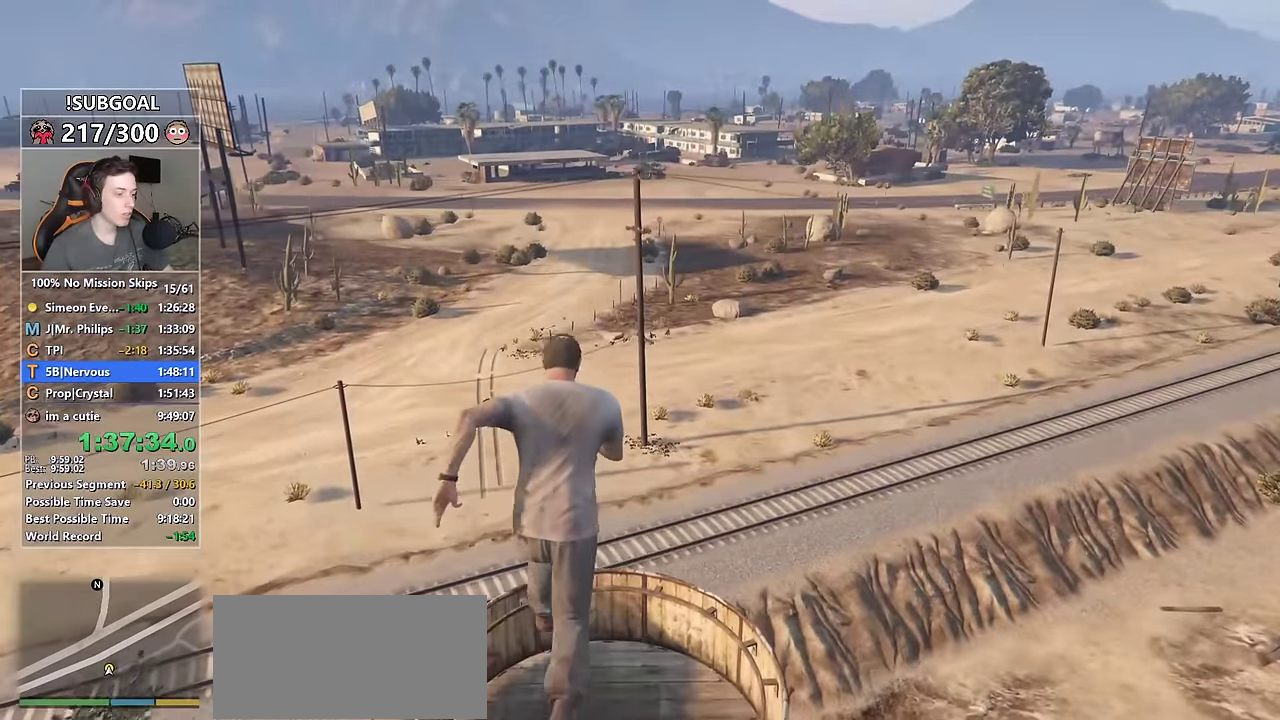
{"keys": [], "mouse": [], "events": [[50, "w", "up"]]}